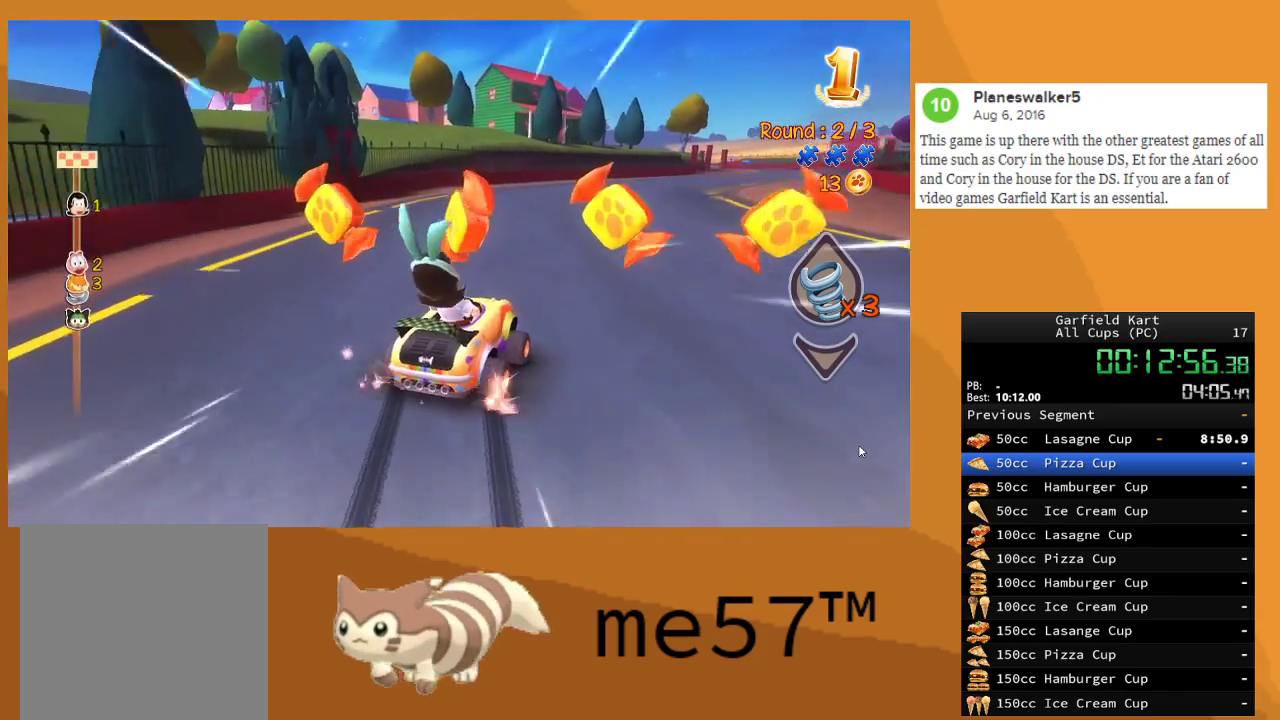
Gameplay with a controller (Xbox layout); each line is a JSON object with the inputs held at the frame after it. "events" lists button and stick changes between this image and that frame as [ms after this image, input, new state], when the widget could be followed in between. Not read: L3 R3.
{"buttons": ["B", "R2"], "left_stick": "right", "right_stick": "center", "events": [[117, "left_stick", "up-left"], [333, "left_stick", "right"]]}
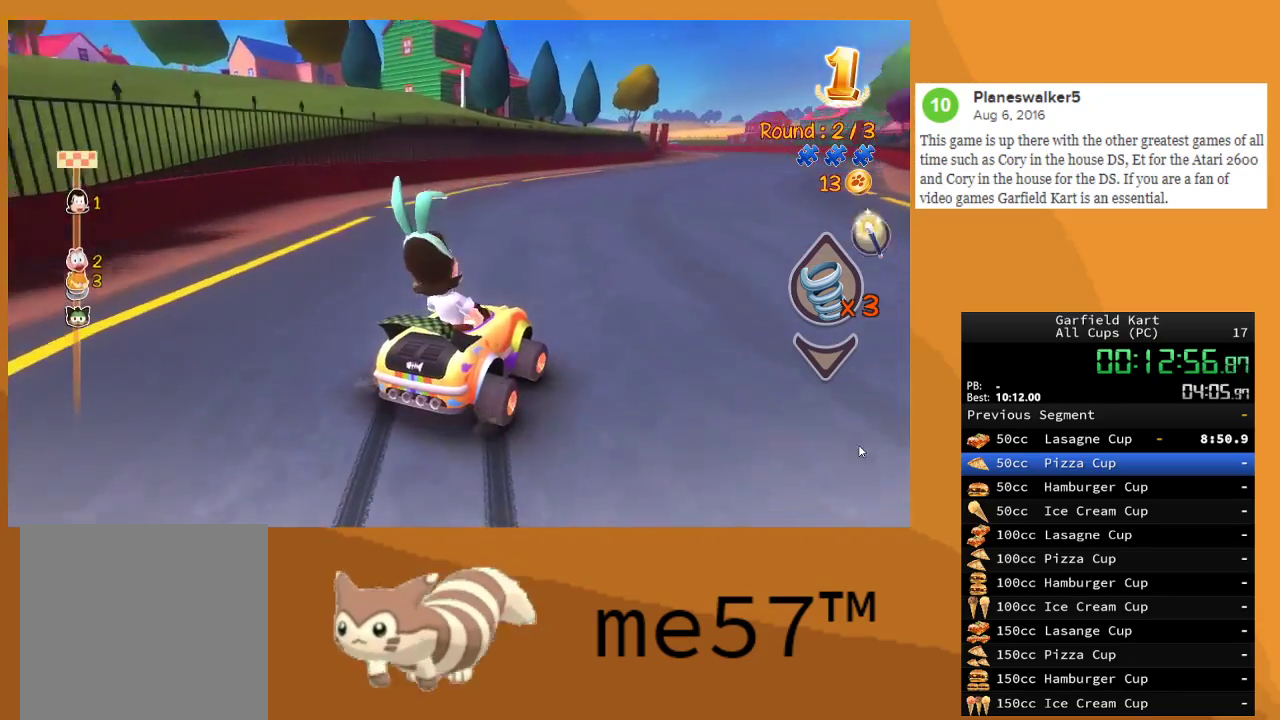
{"buttons": ["B", "R2"], "left_stick": "up-left", "right_stick": "center", "events": [[217, "left_stick", "center"], [300, "left_stick", "up-left"]]}
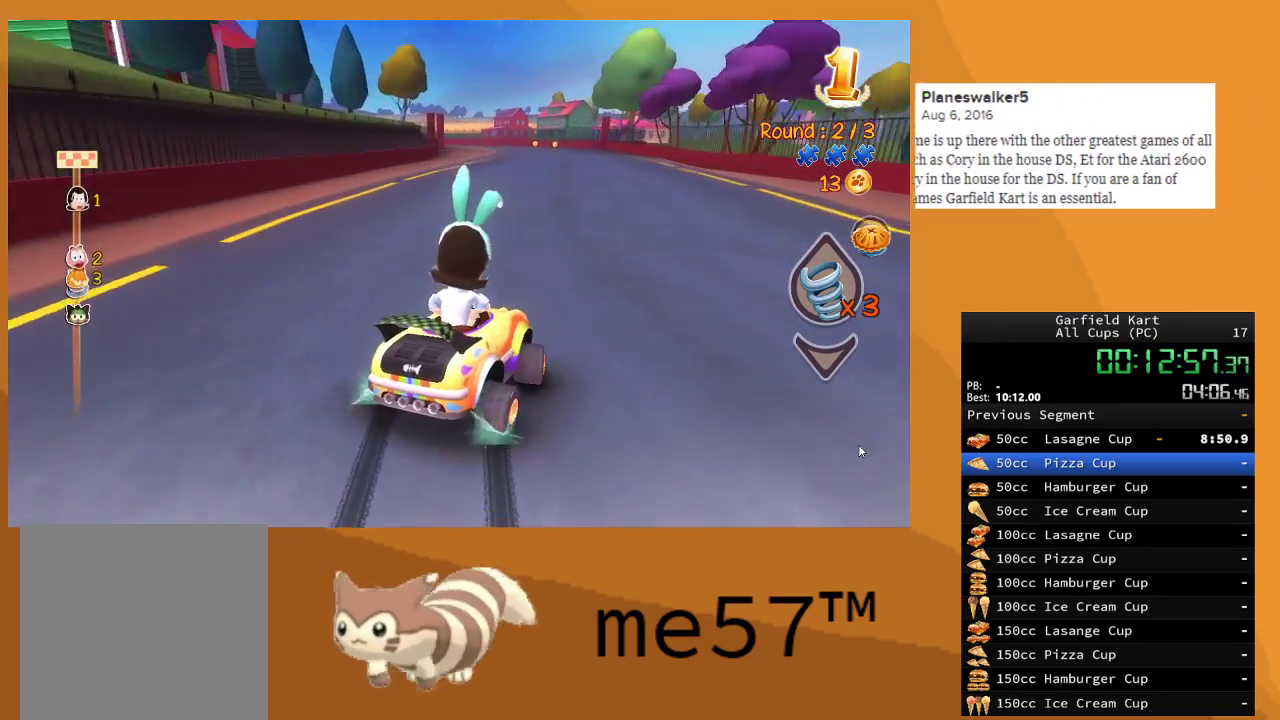
{"buttons": ["R2"], "left_stick": "left", "right_stick": "center", "events": [[100, "left_stick", "right"], [400, "B", "up"], [467, "left_stick", "left"]]}
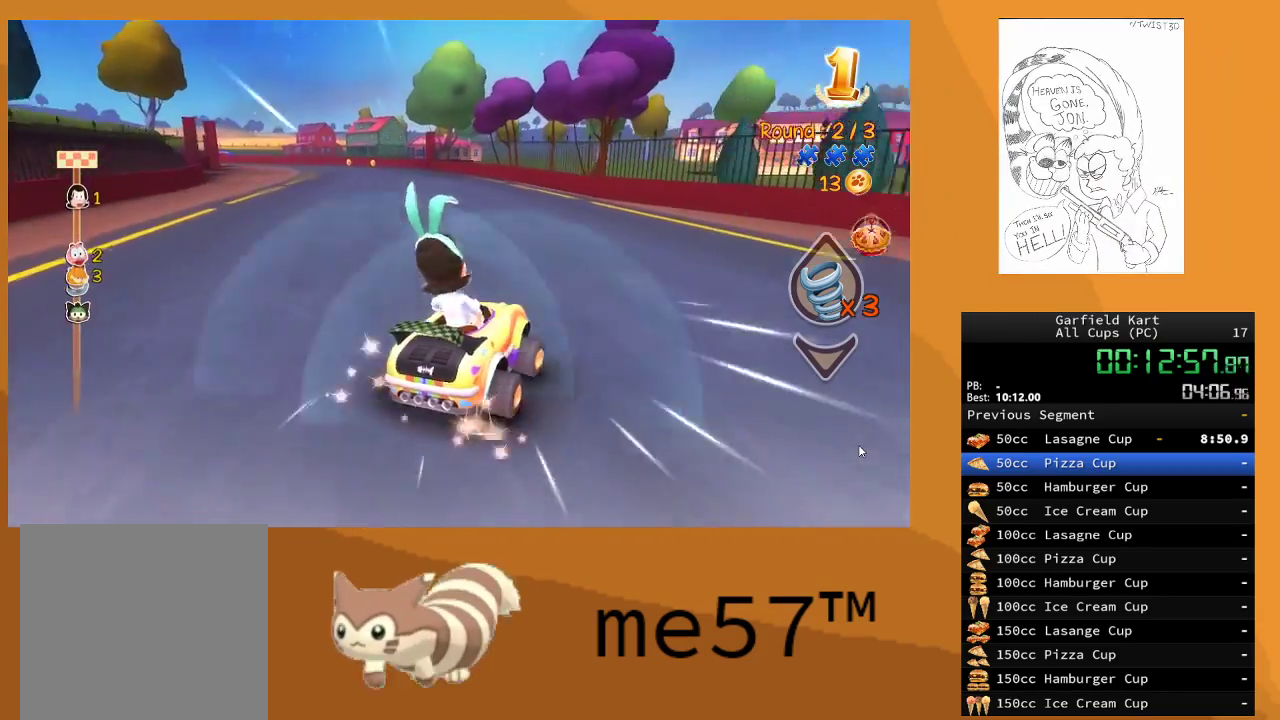
{"buttons": ["B", "R2"], "left_stick": "up-left", "right_stick": "center", "events": [[17, "B", "down"], [233, "left_stick", "up-left"]]}
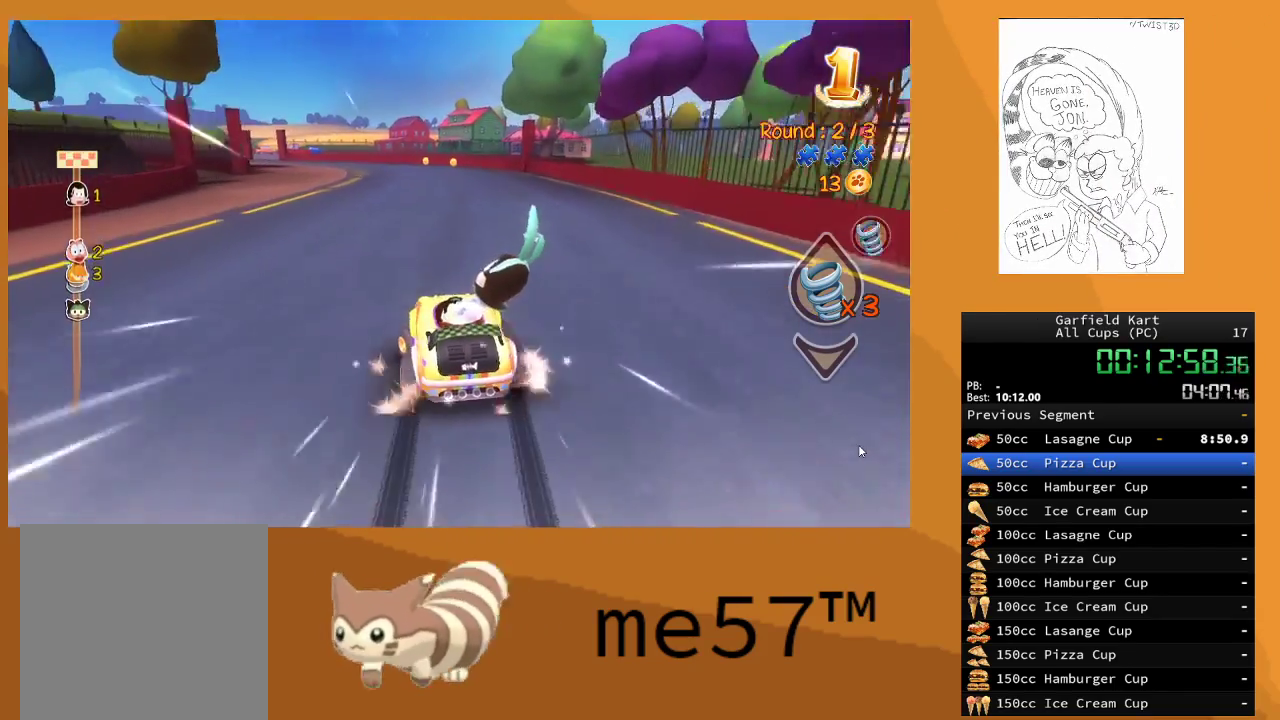
{"buttons": ["B", "R2"], "left_stick": "right", "right_stick": "center", "events": [[117, "left_stick", "right"]]}
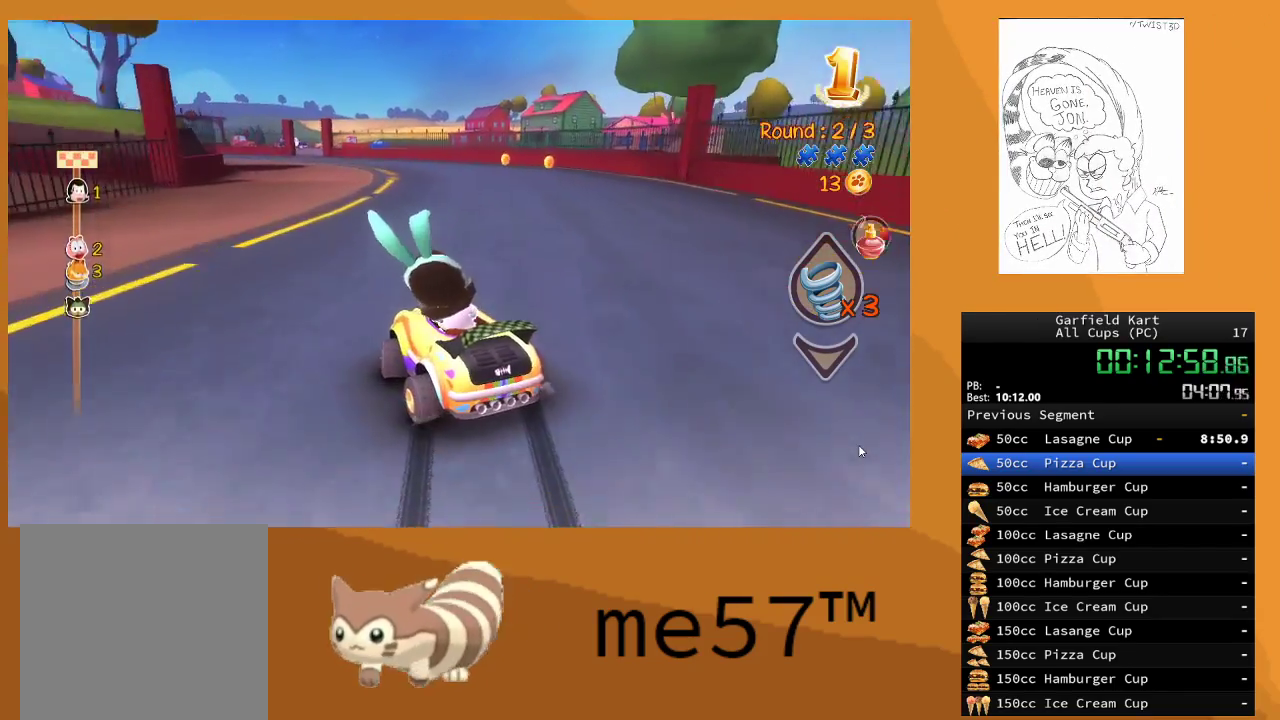
{"buttons": ["B", "R2"], "left_stick": "right", "right_stick": "center", "events": []}
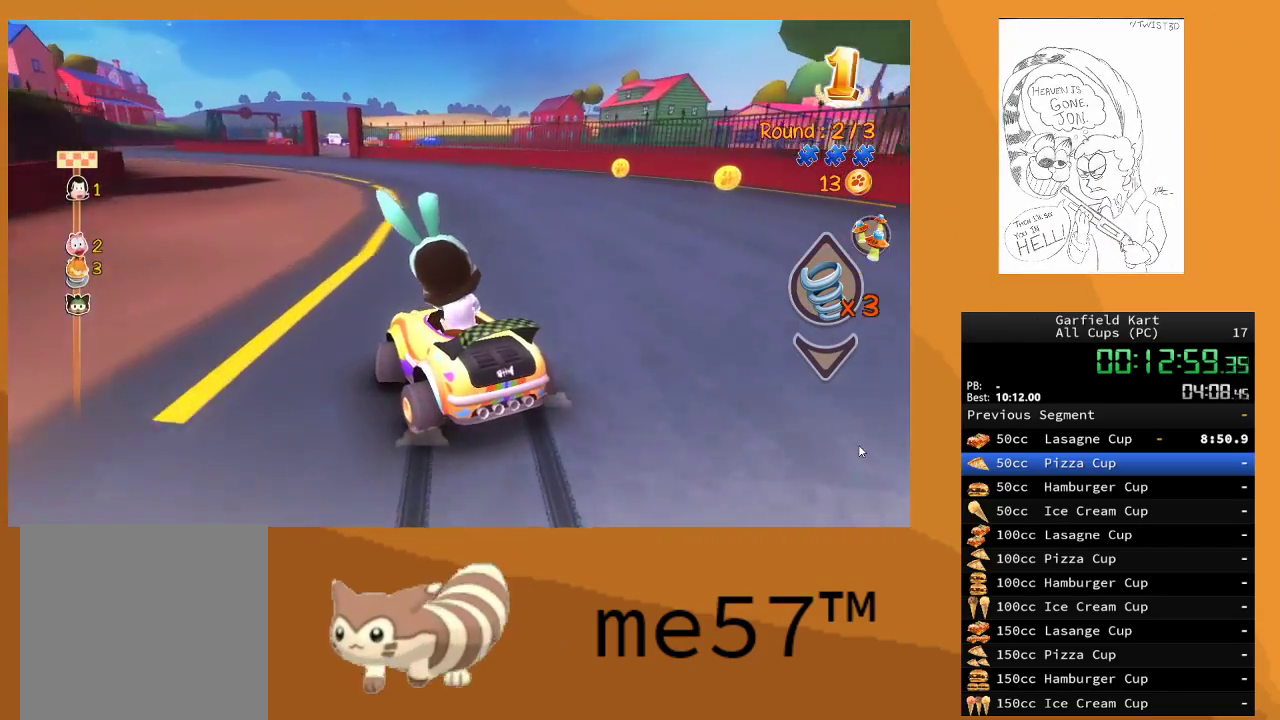
{"buttons": ["B", "R2"], "left_stick": "up-left", "right_stick": "center", "events": [[283, "left_stick", "up-left"]]}
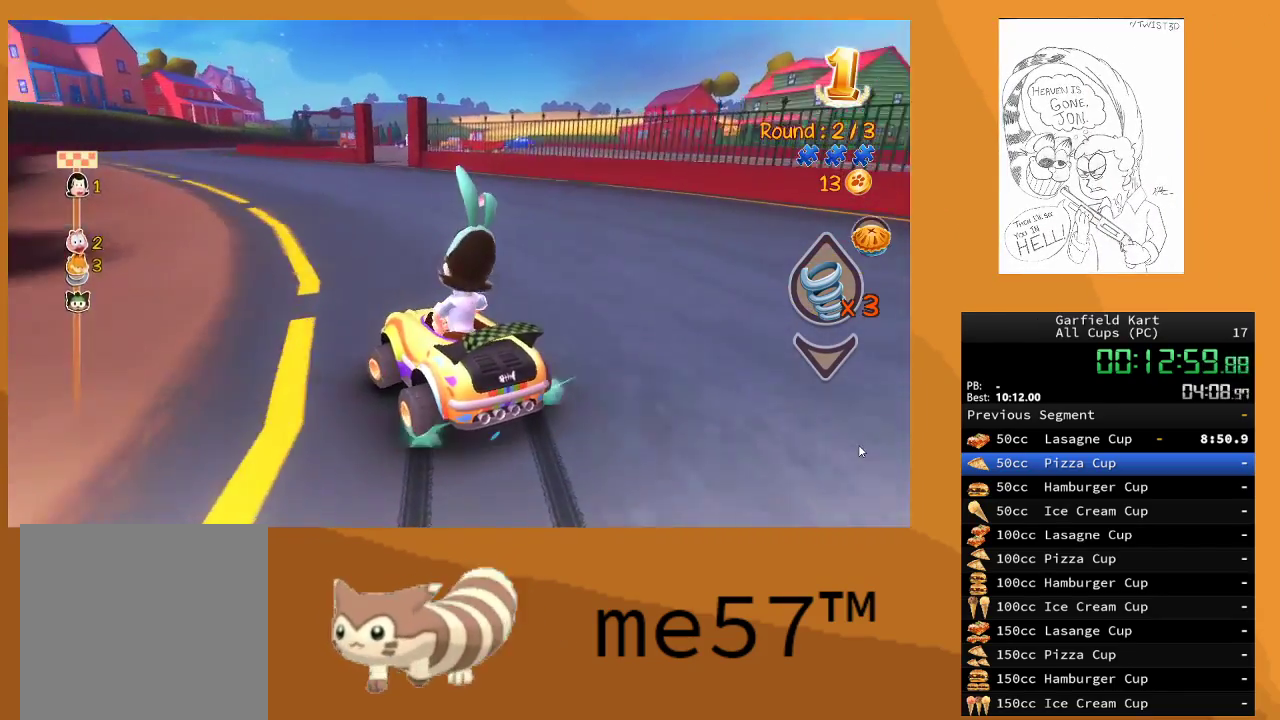
{"buttons": ["B", "R2"], "left_stick": "up-left", "right_stick": "center", "events": [[100, "left_stick", "right"], [433, "left_stick", "up-left"]]}
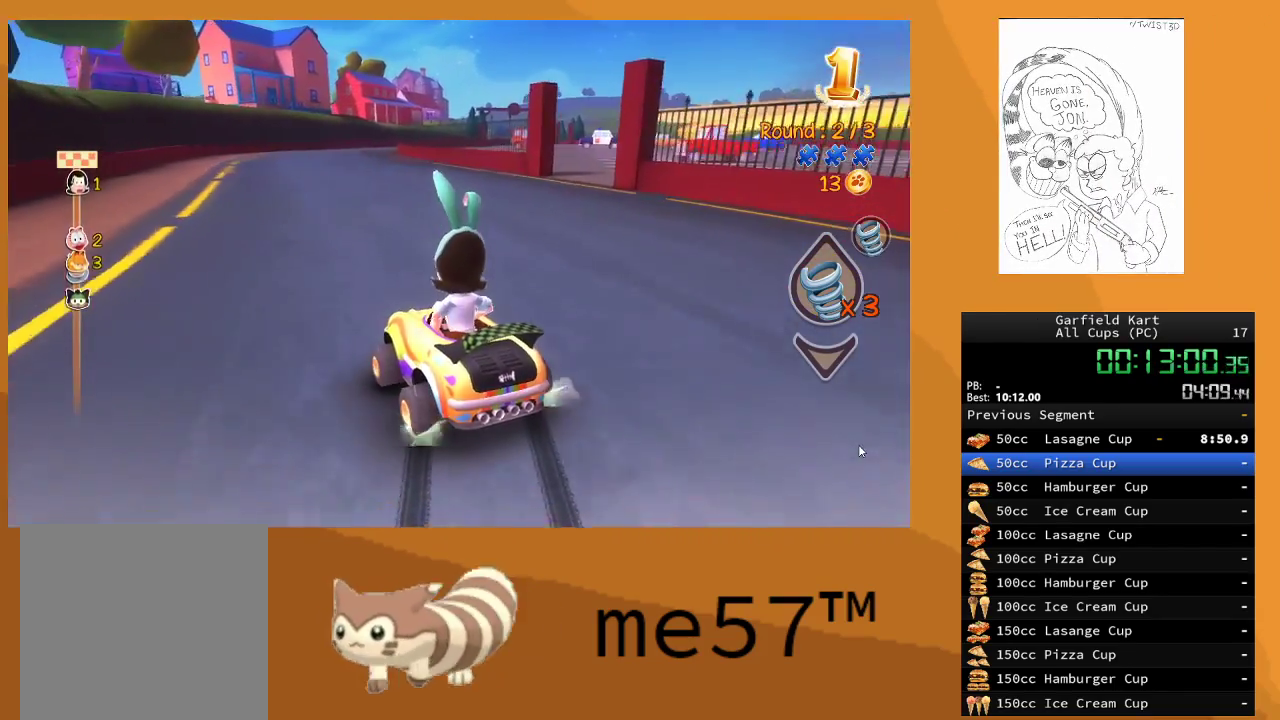
{"buttons": ["B", "R2"], "left_stick": "left", "right_stick": "center", "events": [[133, "left_stick", "right"], [417, "left_stick", "left"]]}
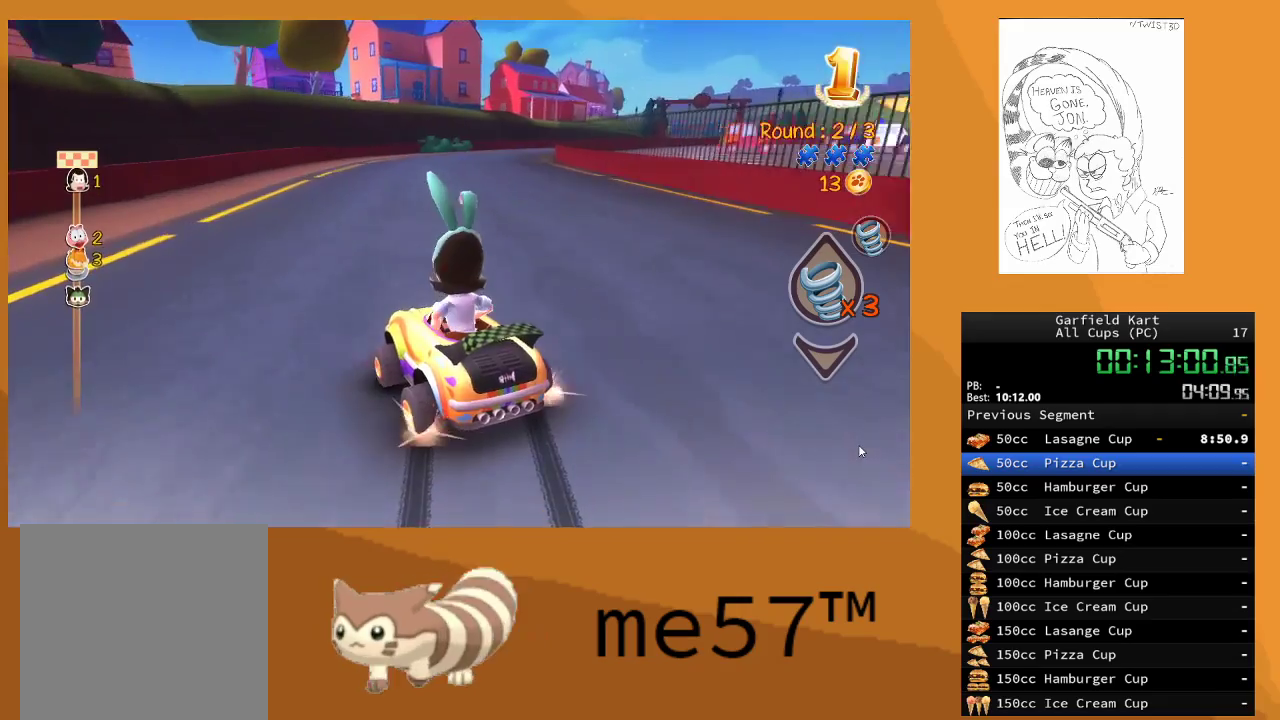
{"buttons": ["B", "R2"], "left_stick": "right", "right_stick": "center", "events": [[150, "B", "up"], [183, "left_stick", "right"], [267, "B", "down"]]}
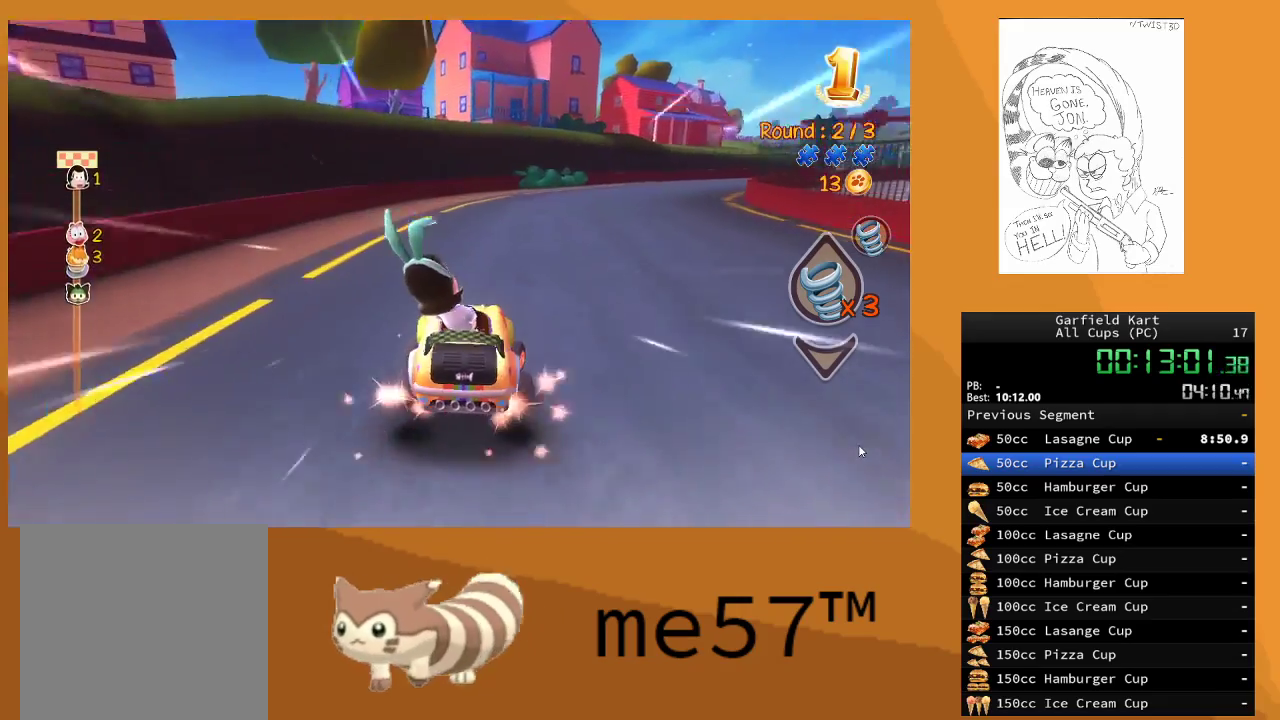
{"buttons": ["B", "R2"], "left_stick": "center", "right_stick": "center", "events": [[467, "left_stick", "center"]]}
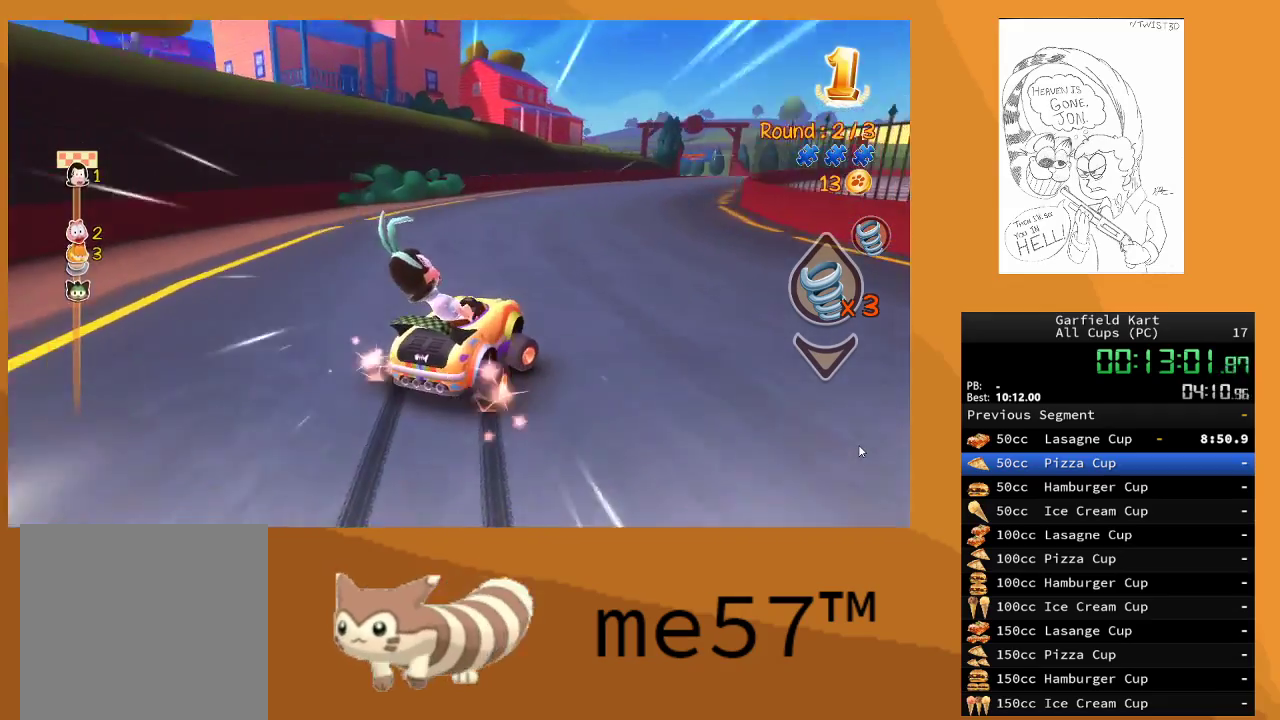
{"buttons": ["B", "R2"], "left_stick": "up-left", "right_stick": "center", "events": [[50, "left_stick", "up-left"]]}
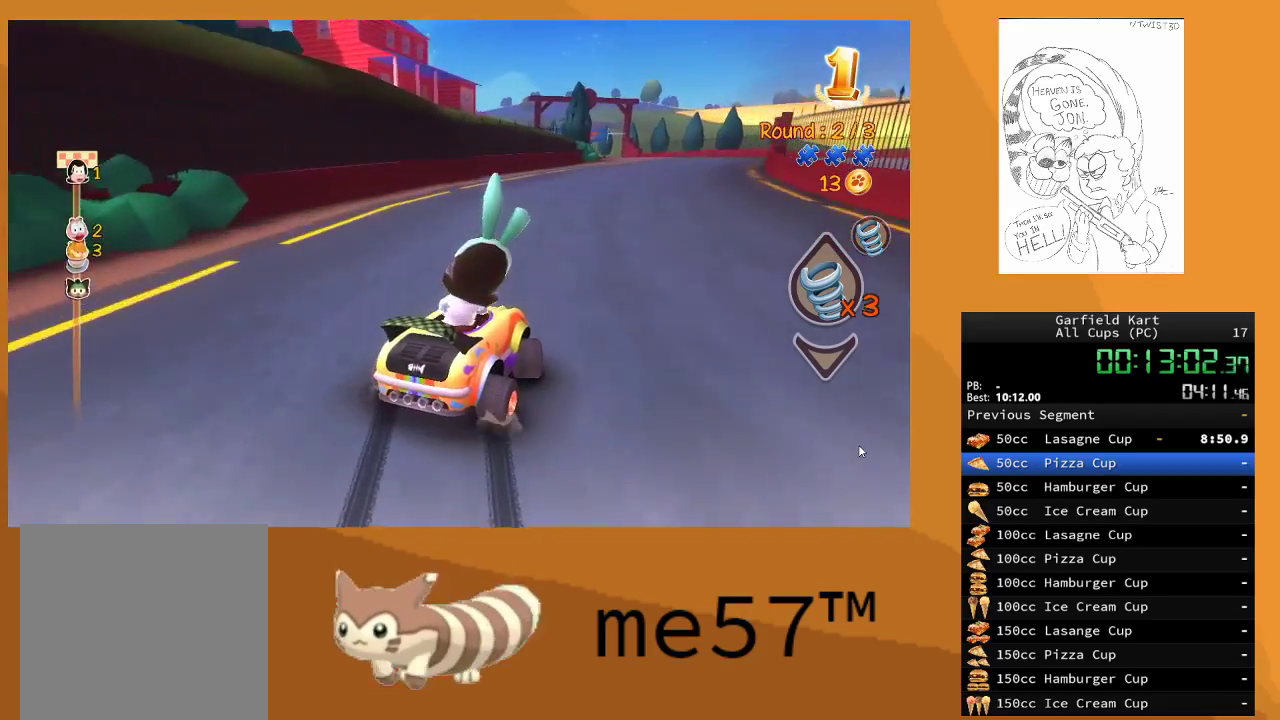
{"buttons": ["B", "R2"], "left_stick": "right", "right_stick": "center", "events": [[117, "left_stick", "right"]]}
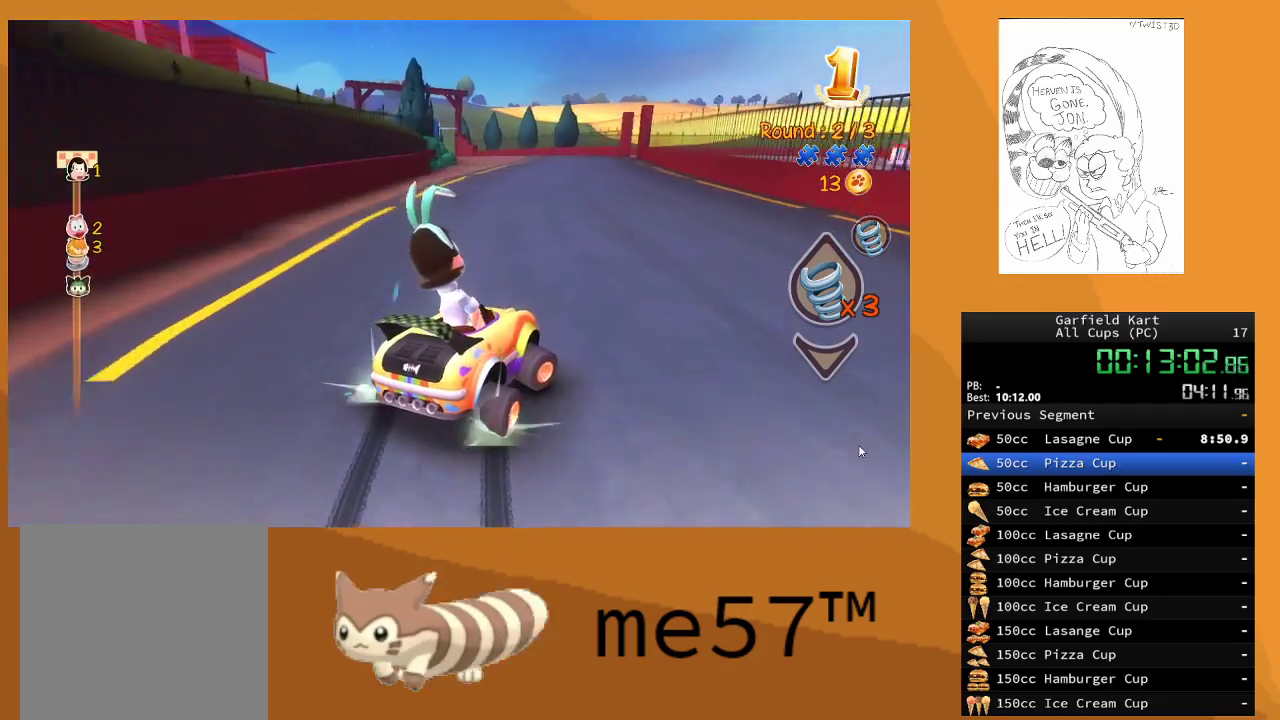
{"buttons": ["B", "R2"], "left_stick": "up-left", "right_stick": "center", "events": [[200, "B", "up"], [233, "left_stick", "up-left"], [300, "B", "down"]]}
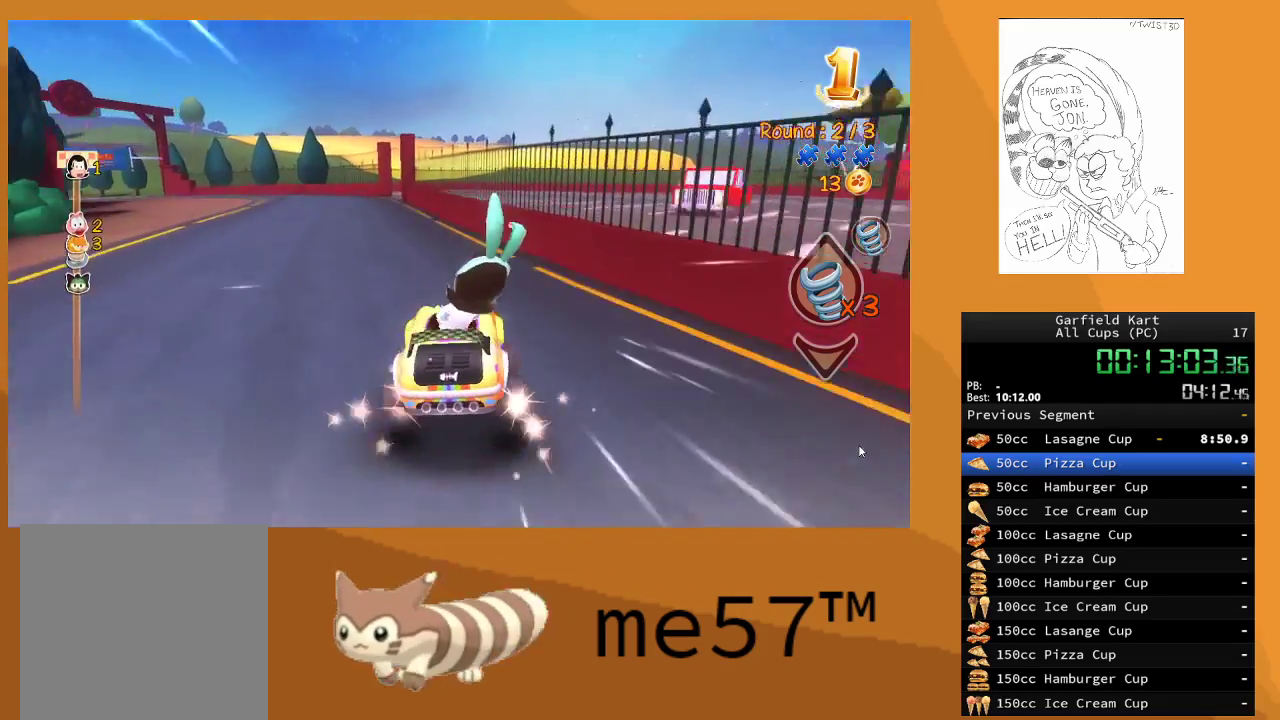
{"buttons": ["B", "R2"], "left_stick": "right", "right_stick": "center", "events": [[417, "left_stick", "right"]]}
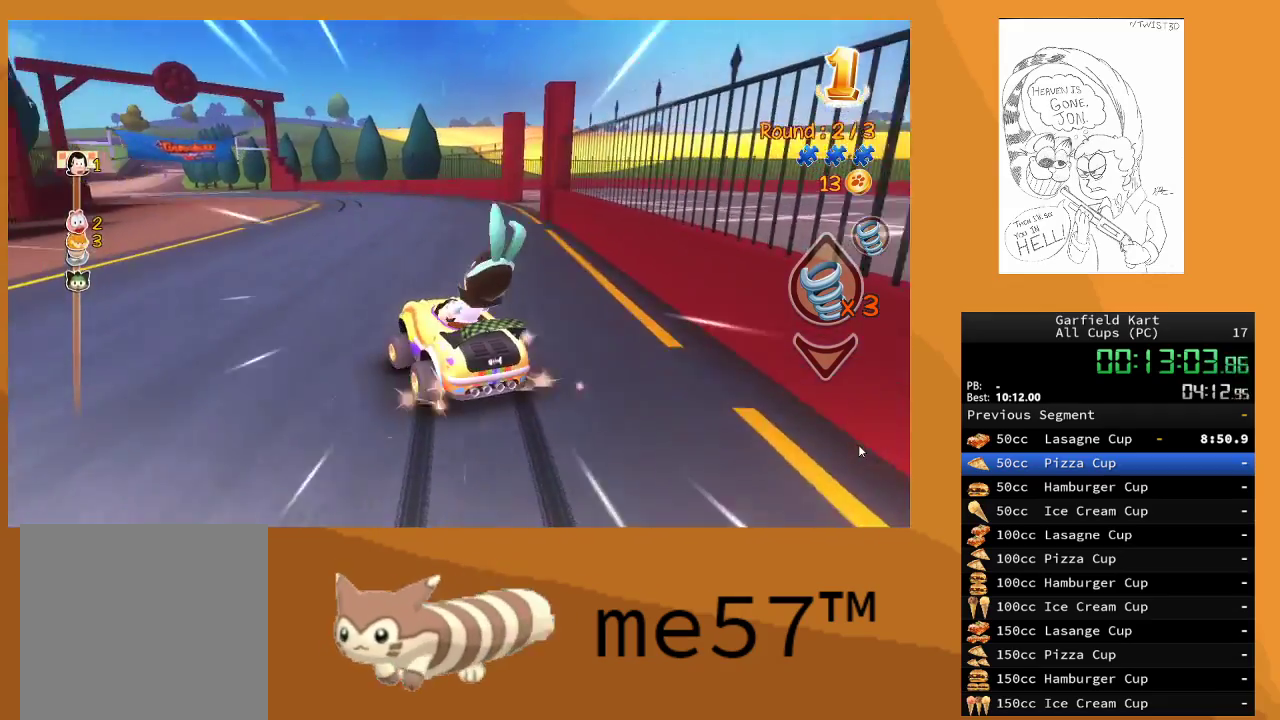
{"buttons": ["B", "R2"], "left_stick": "up-left", "right_stick": "center", "events": [[350, "left_stick", "up-left"]]}
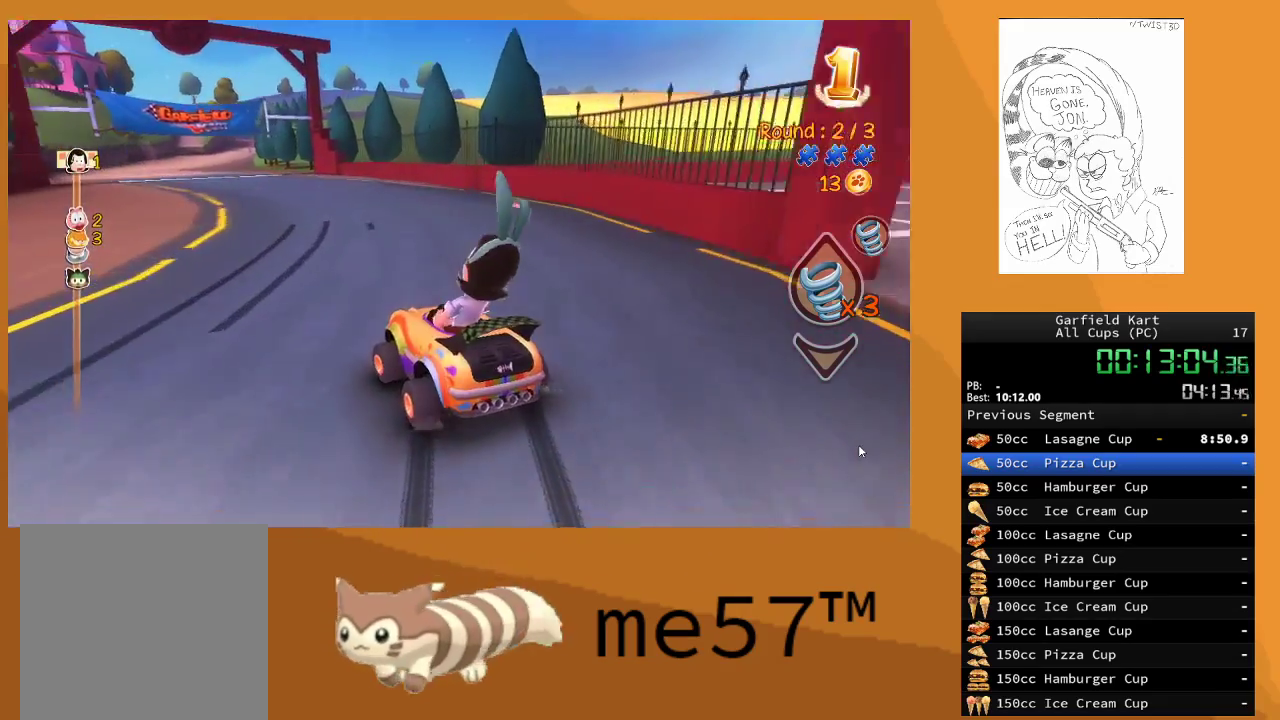
{"buttons": ["B", "R2"], "left_stick": "right", "right_stick": "center", "events": [[233, "left_stick", "up-right"], [283, "left_stick", "right"]]}
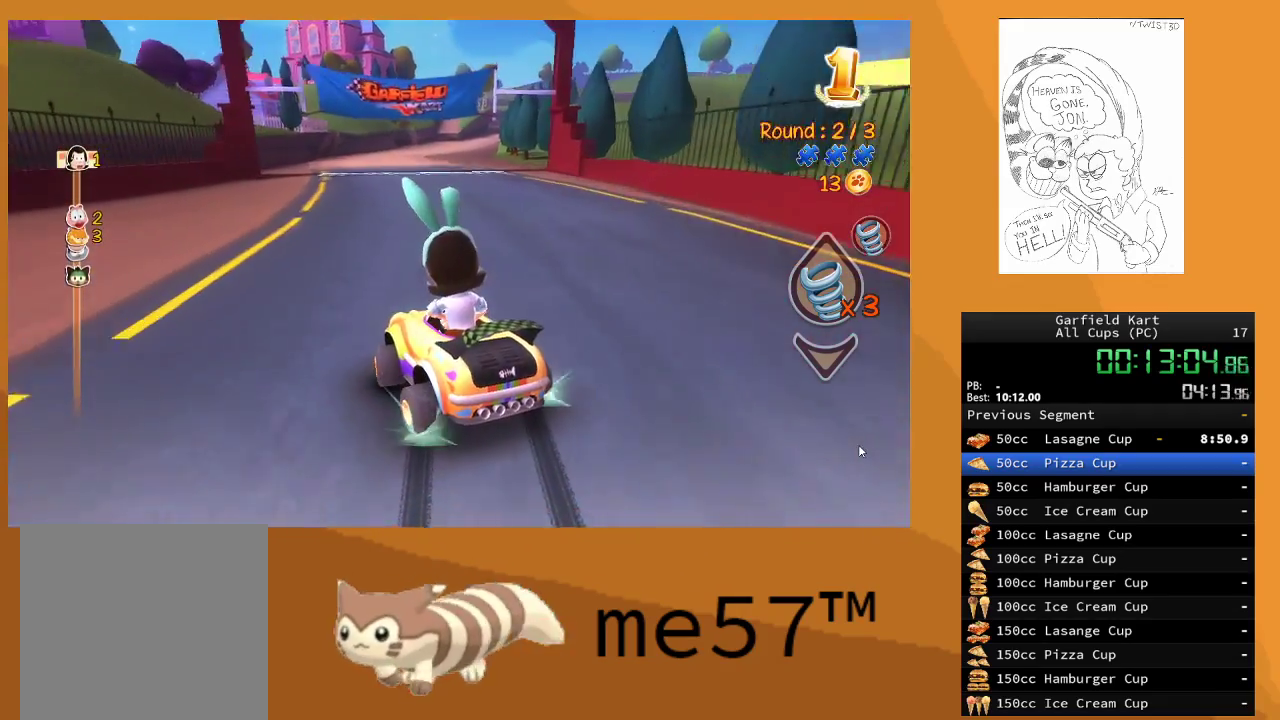
{"buttons": ["B", "R2"], "left_stick": "right", "right_stick": "center", "events": []}
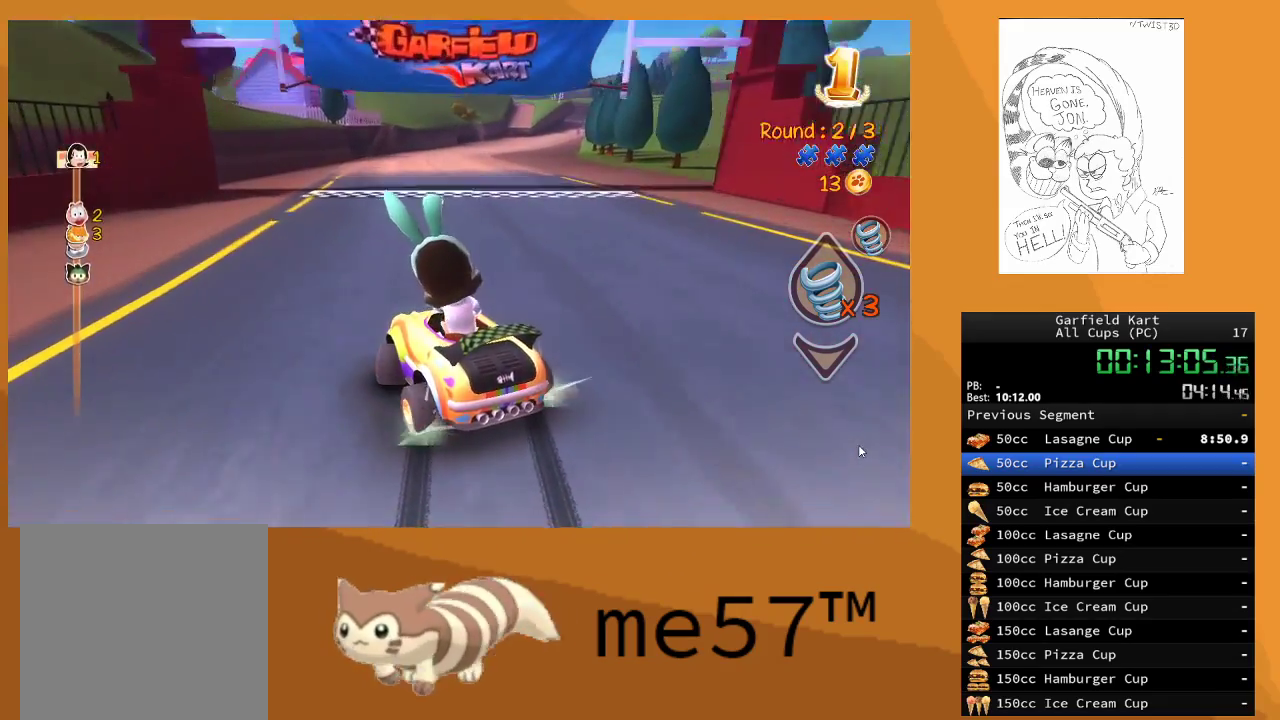
{"buttons": ["R2"], "left_stick": "center", "right_stick": "center", "events": [[133, "B", "up"], [333, "left_stick", "center"]]}
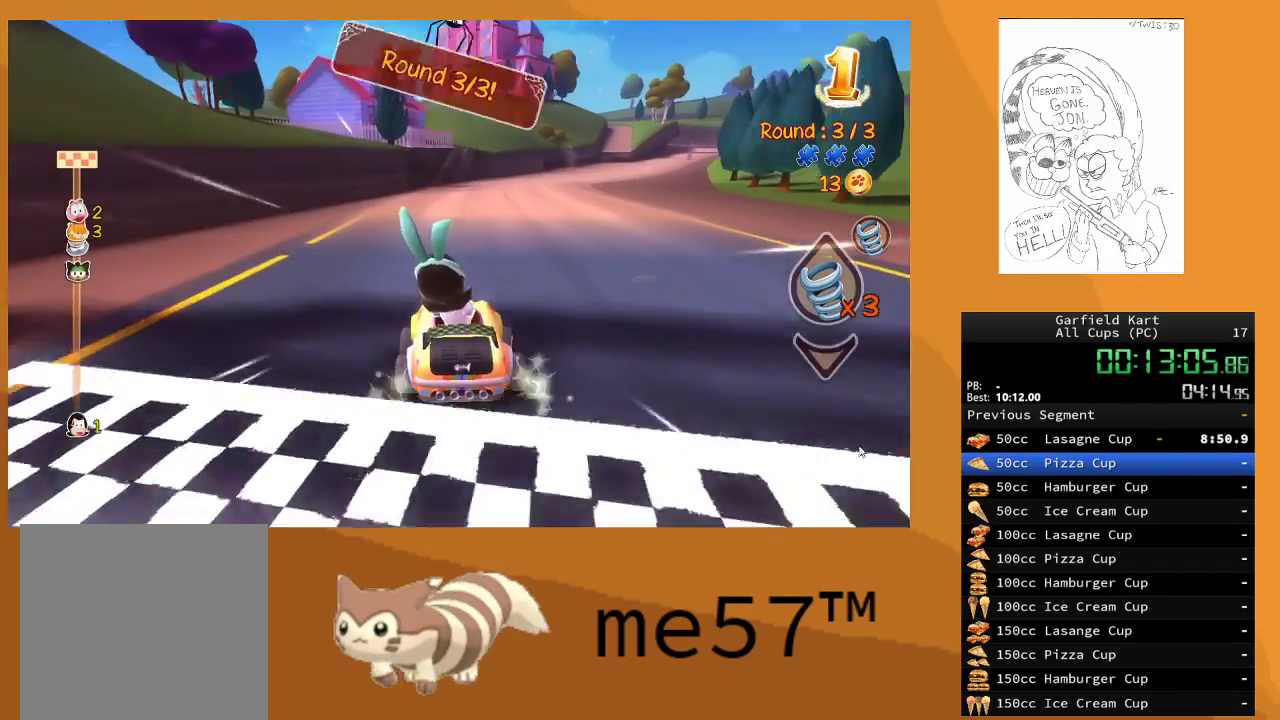
{"buttons": ["B", "R2"], "left_stick": "center", "right_stick": "center", "events": [[67, "left_stick", "right"], [300, "B", "down"], [500, "left_stick", "center"]]}
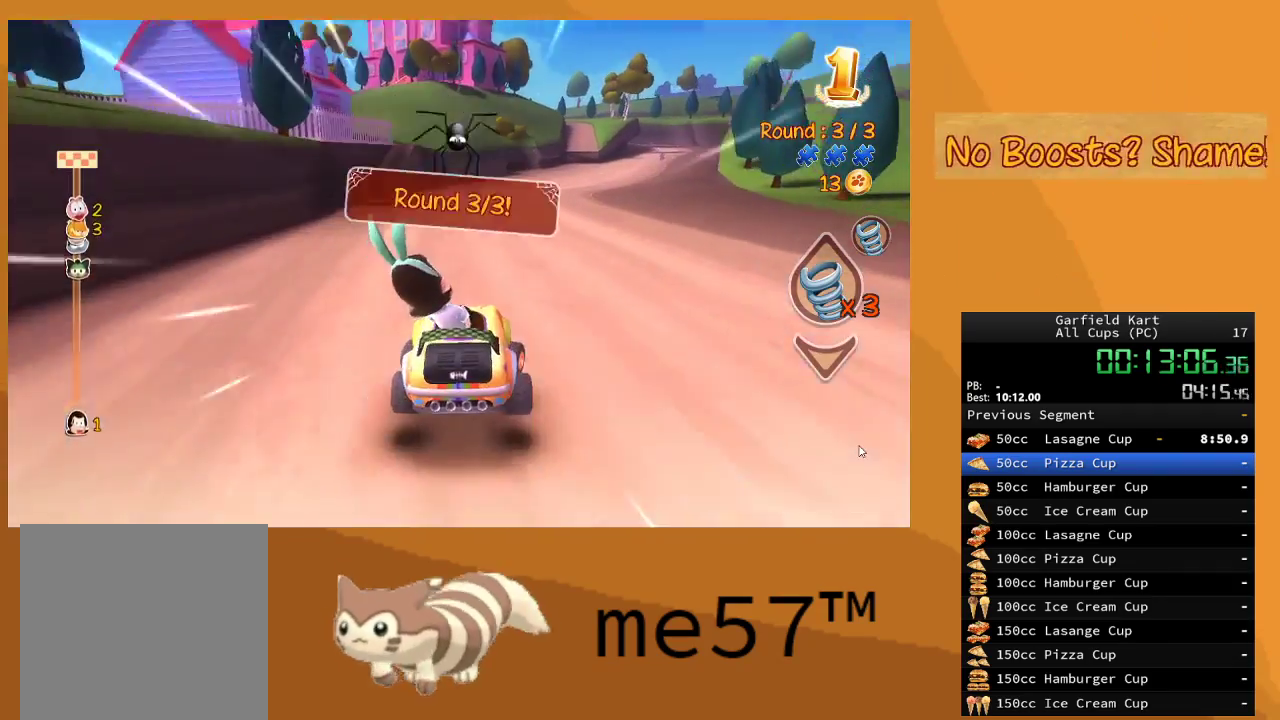
{"buttons": ["R2"], "left_stick": "right", "right_stick": "center", "events": [[17, "B", "up"], [417, "left_stick", "right"]]}
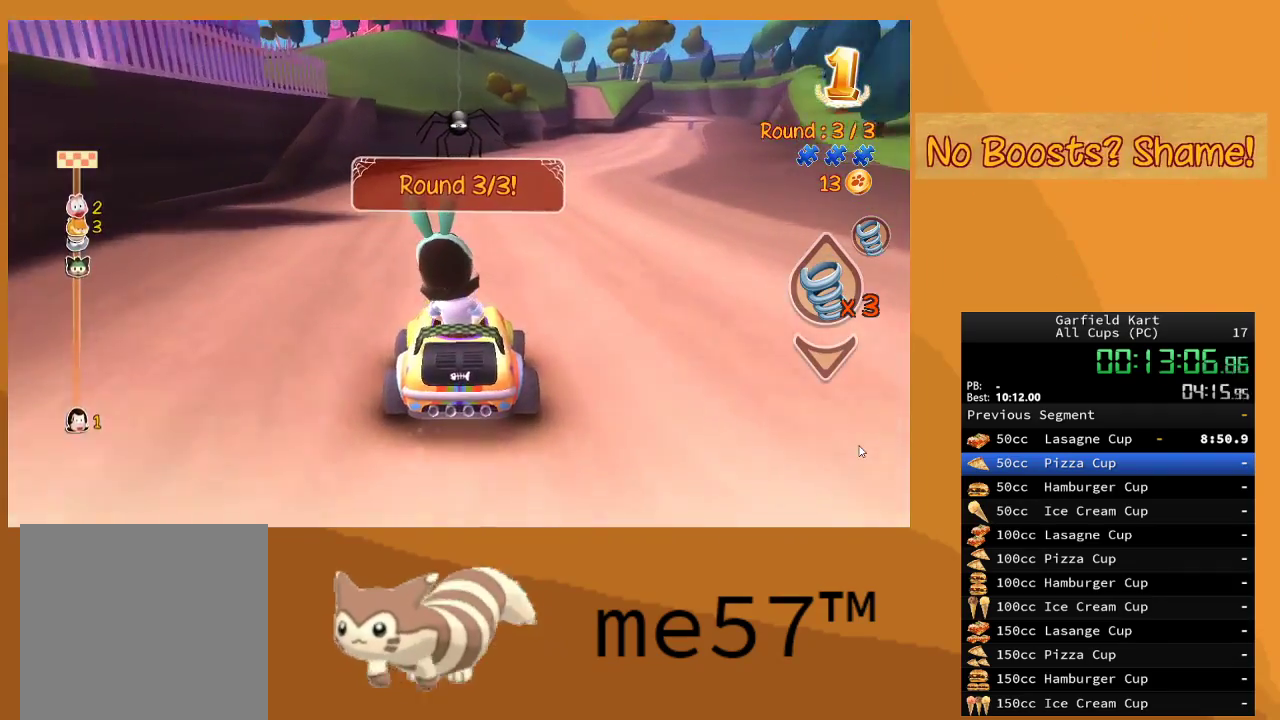
{"buttons": ["R2"], "left_stick": "center", "right_stick": "center", "events": [[350, "left_stick", "center"]]}
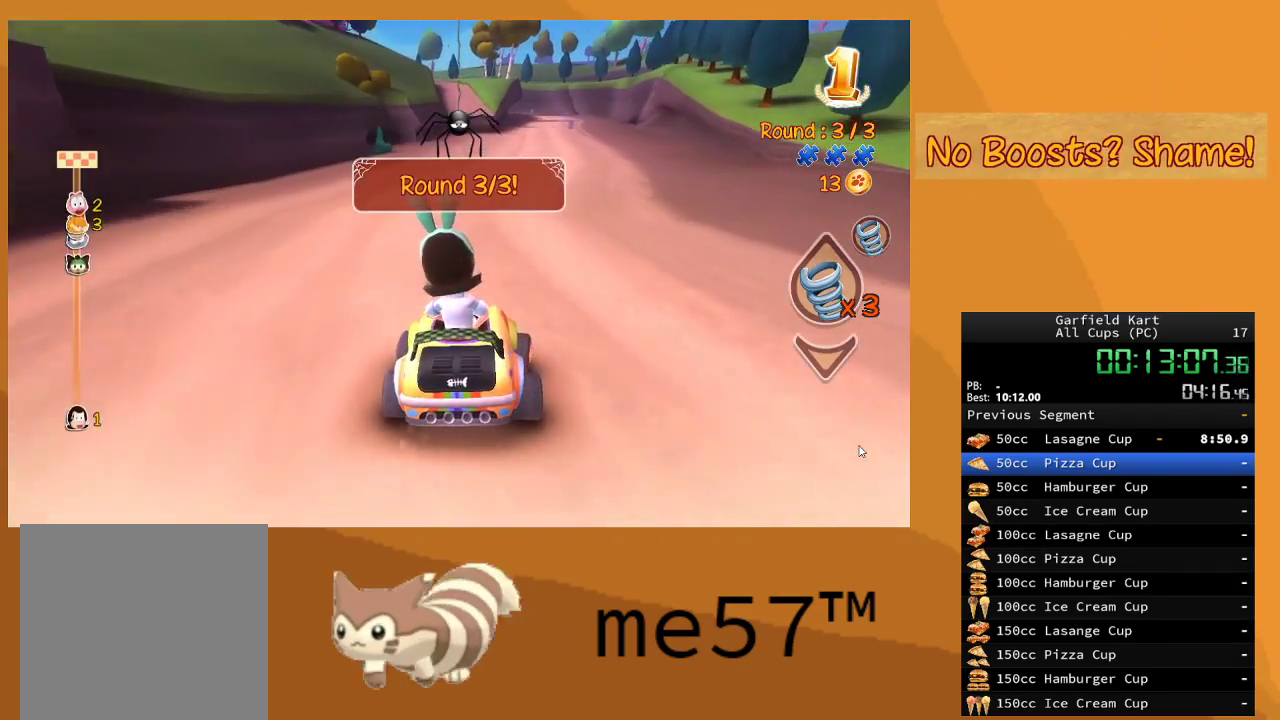
{"buttons": ["R2"], "left_stick": "center", "right_stick": "center", "events": [[317, "left_stick", "up-left"], [483, "left_stick", "center"]]}
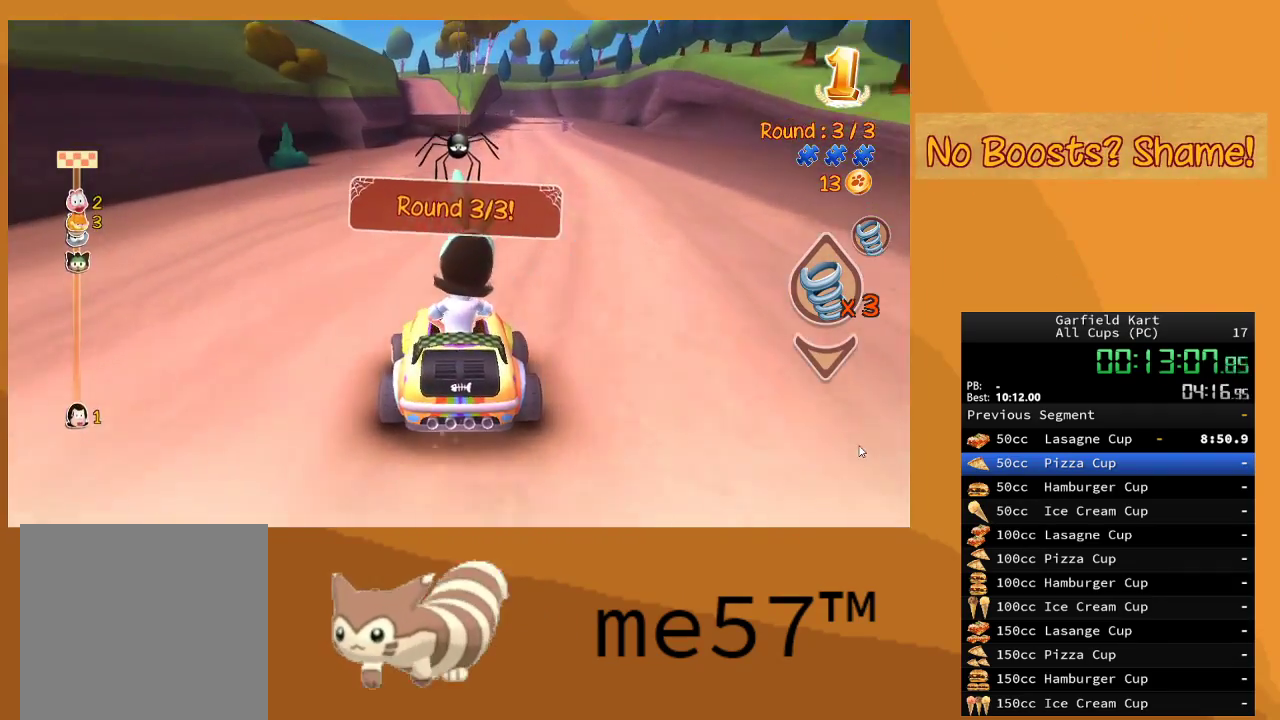
{"buttons": ["R2"], "left_stick": "right", "right_stick": "center", "events": [[83, "left_stick", "right"]]}
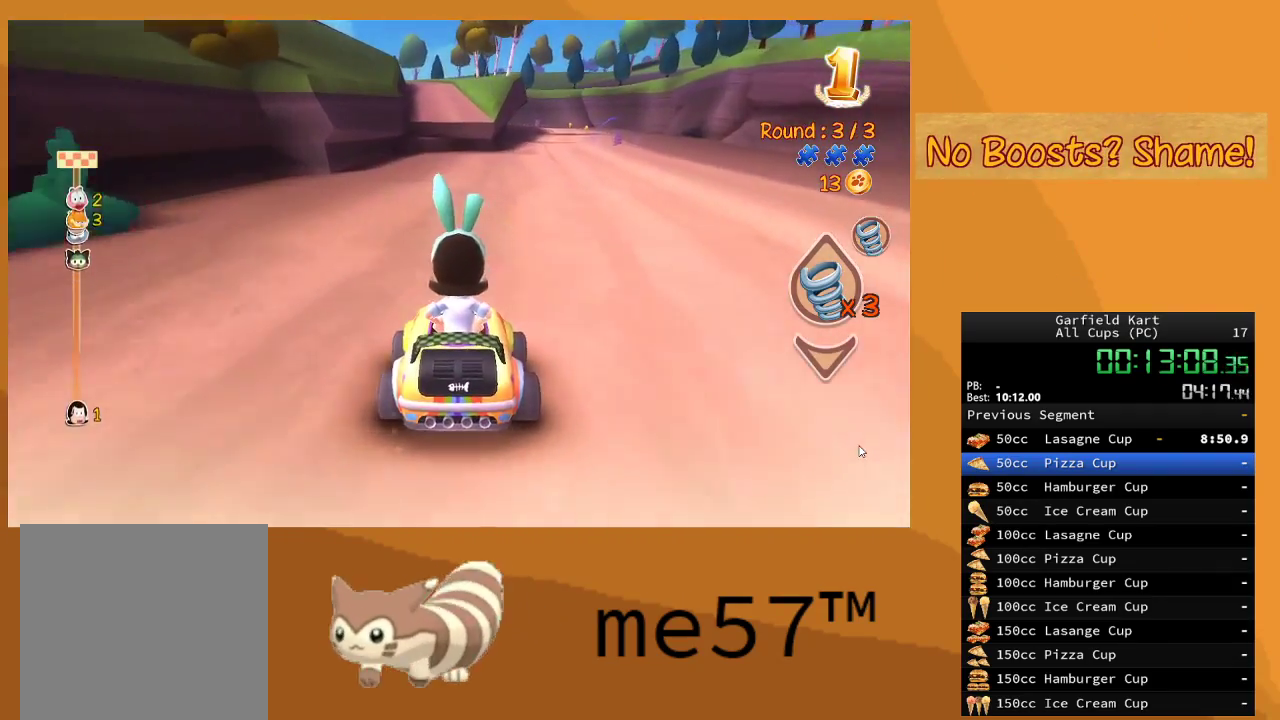
{"buttons": ["R2"], "left_stick": "center", "right_stick": "center", "events": [[167, "left_stick", "center"]]}
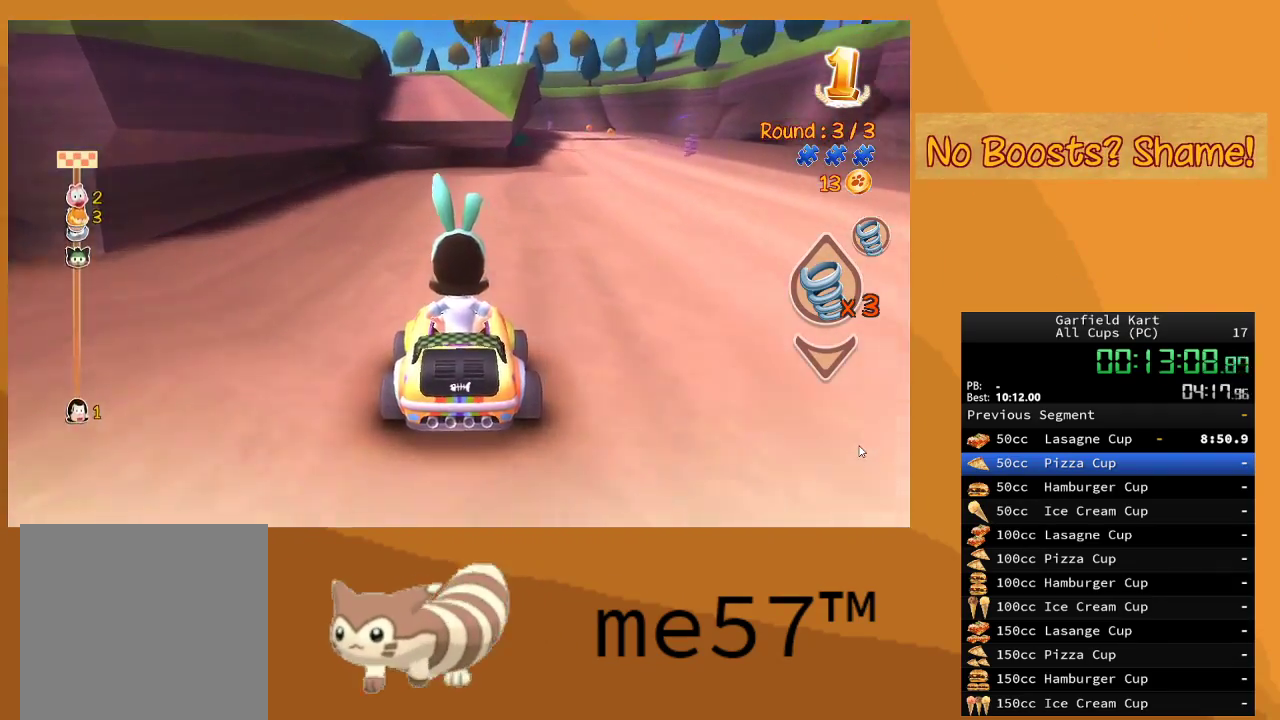
{"buttons": ["R2"], "left_stick": "center", "right_stick": "center", "events": [[17, "left_stick", "left"], [183, "left_stick", "center"], [200, "Y", "down"], [350, "Y", "up"]]}
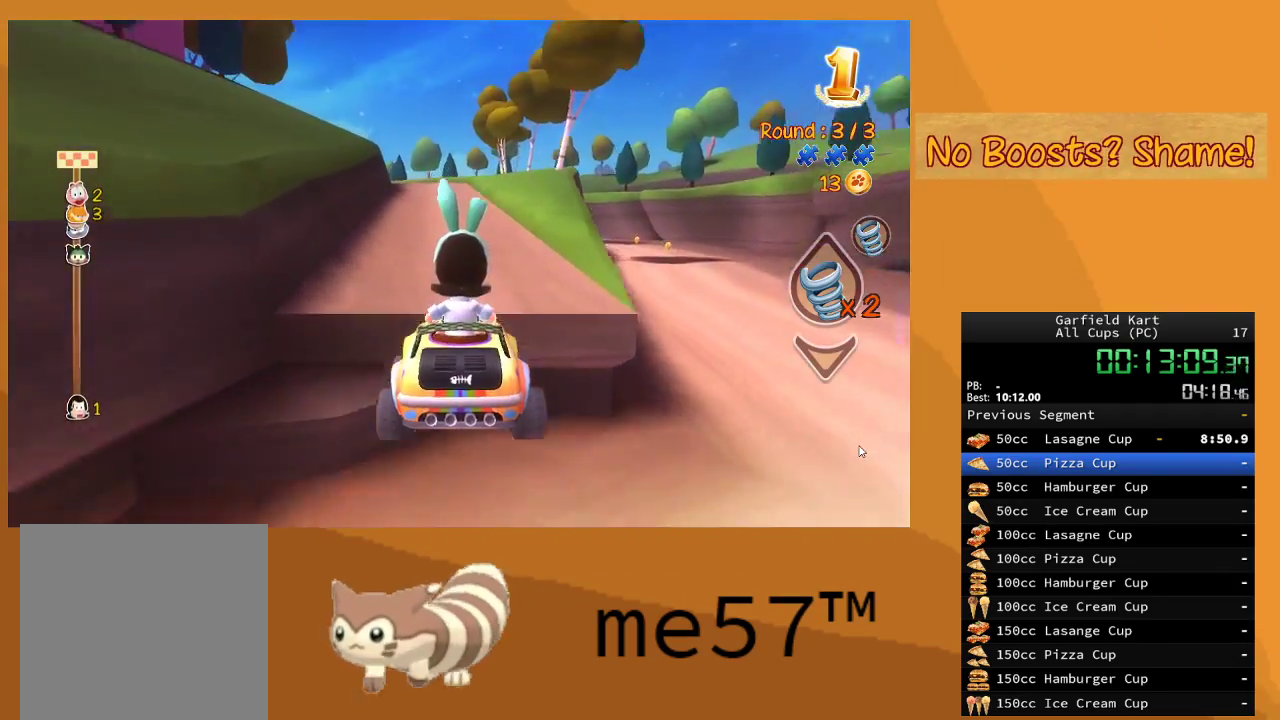
{"buttons": ["R2"], "left_stick": "left", "right_stick": "center", "events": [[450, "left_stick", "left"]]}
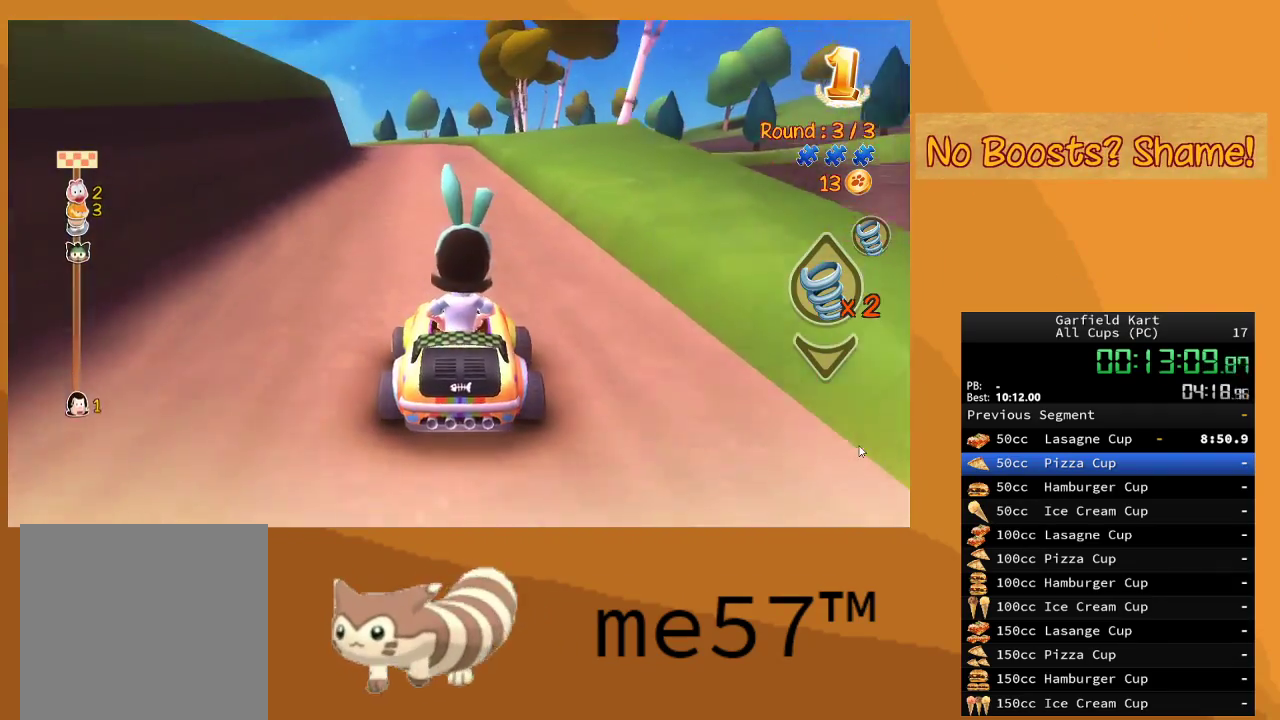
{"buttons": ["B", "R2"], "left_stick": "left", "right_stick": "center", "events": [[167, "left_stick", "center"], [400, "B", "down"], [400, "left_stick", "left"]]}
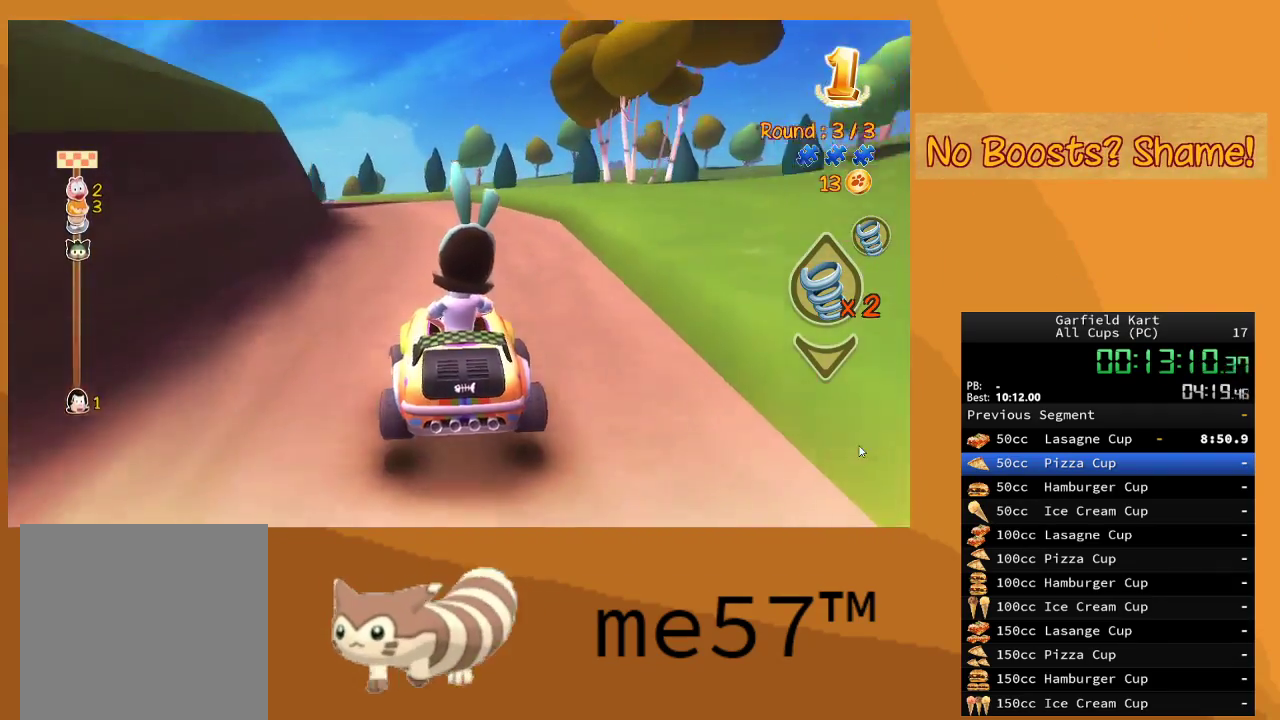
{"buttons": ["B", "R2"], "left_stick": "right", "right_stick": "center", "events": [[400, "left_stick", "right"]]}
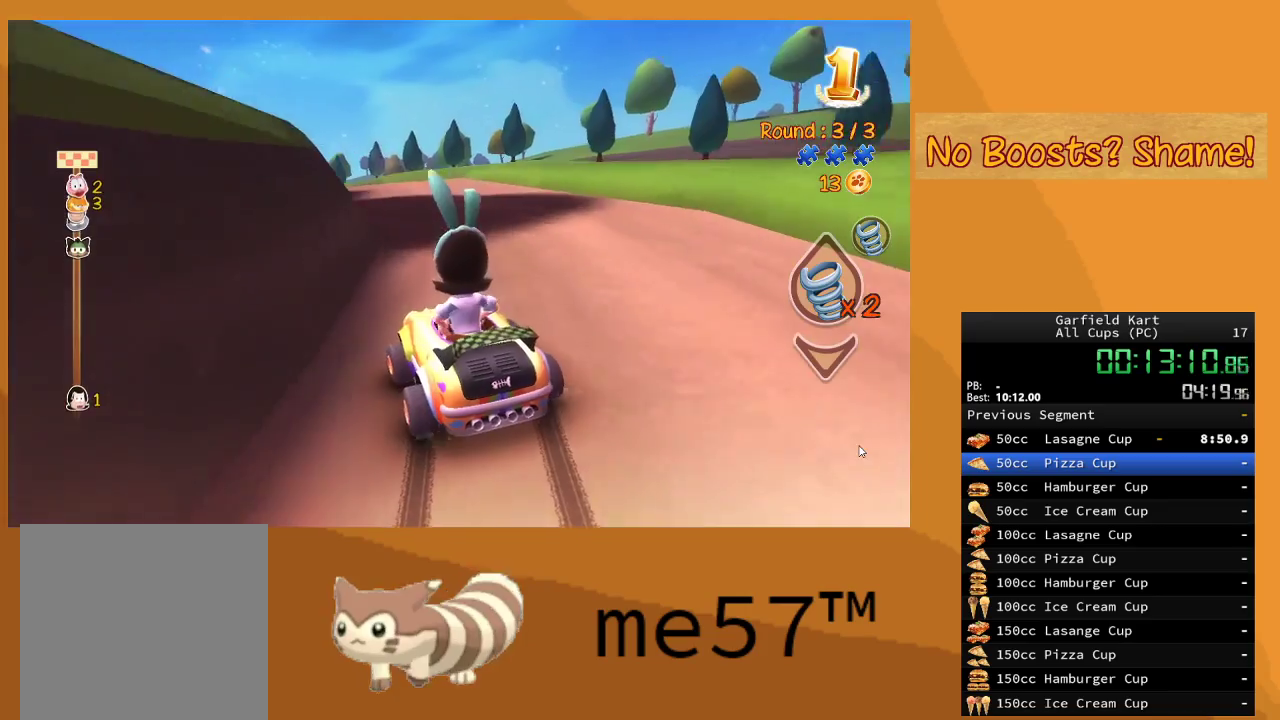
{"buttons": ["B", "R2"], "left_stick": "up-left", "right_stick": "center", "events": [[300, "left_stick", "up-left"]]}
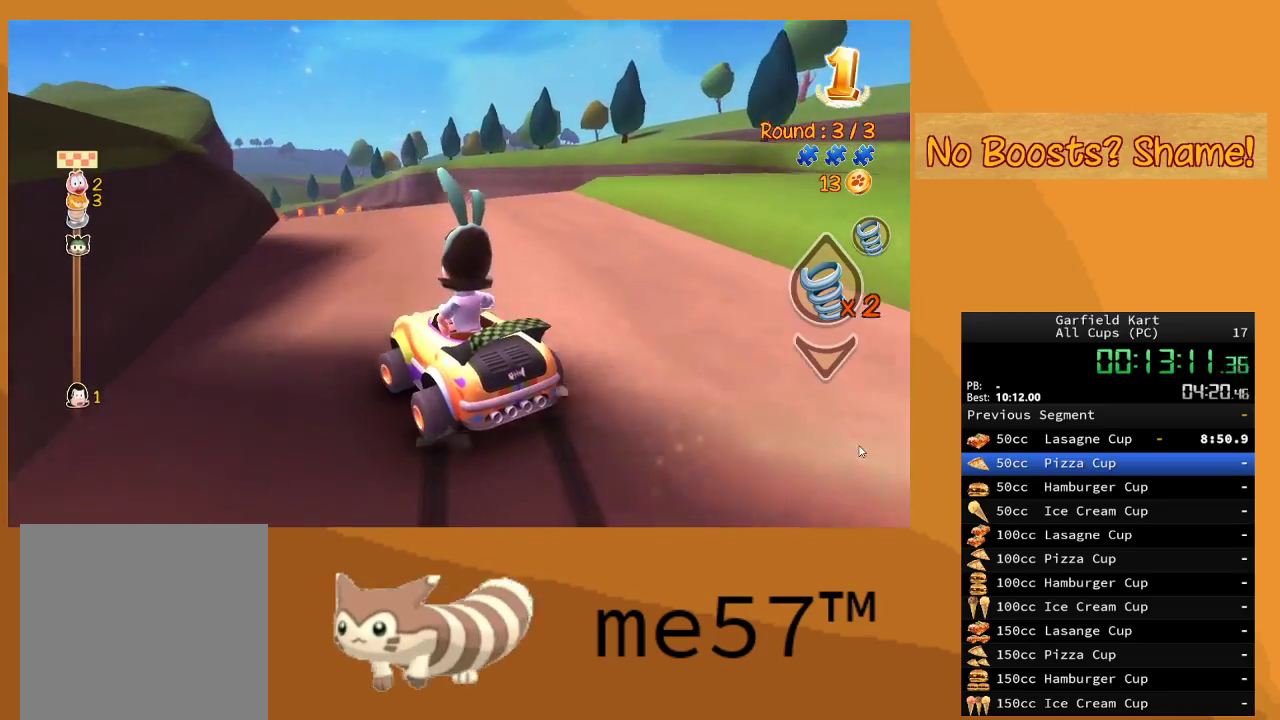
{"buttons": ["B", "R2"], "left_stick": "right", "right_stick": "center", "events": [[33, "left_stick", "right"]]}